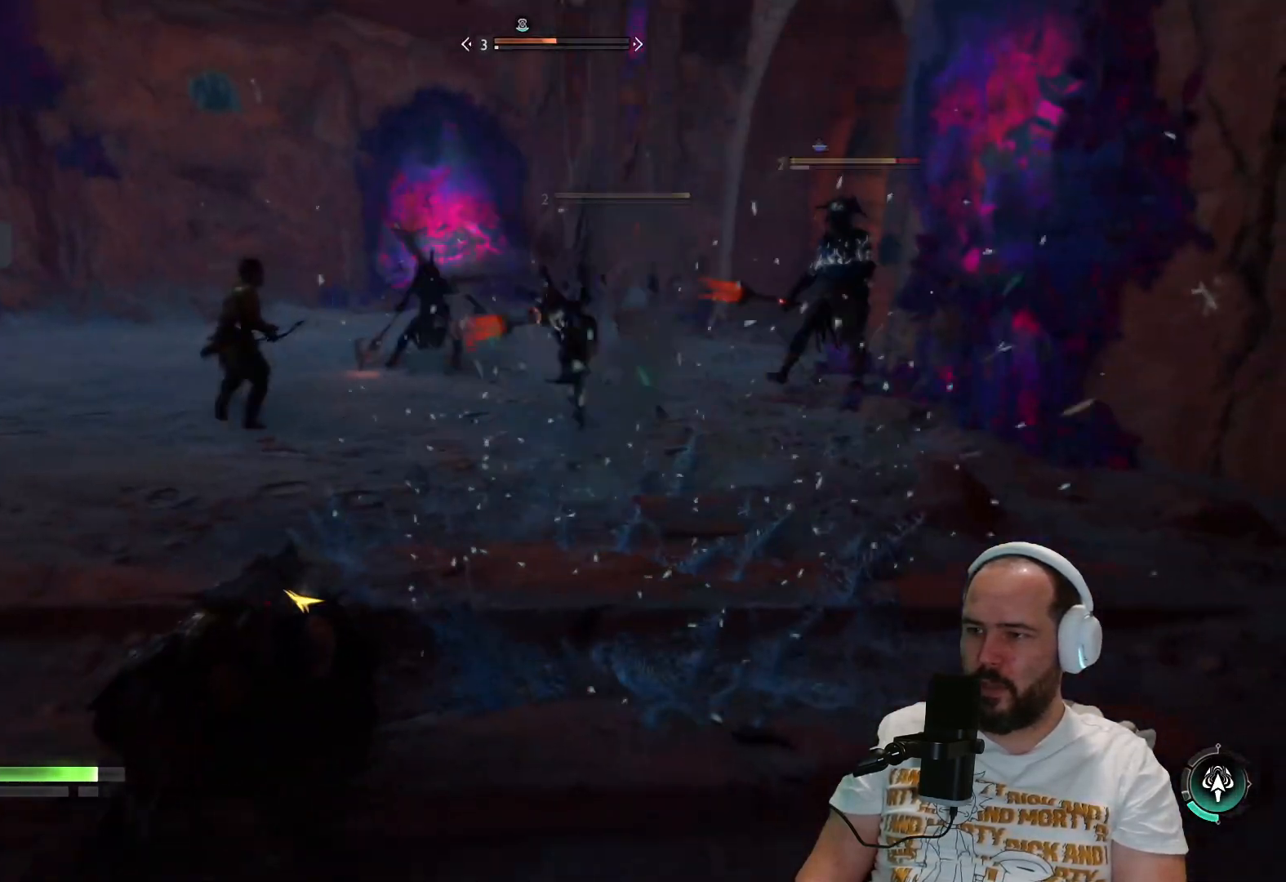
Gameplay with a controller (PlayStation layout); each line is a JSON object with the inputs held at the frame after it. "events" lists button and stick changes between this image and that frame as [ms after this image, input, new state], when the widget could be followed in between.
{"buttons": [], "left_stick": "up-right", "right_stick": "center", "events": []}
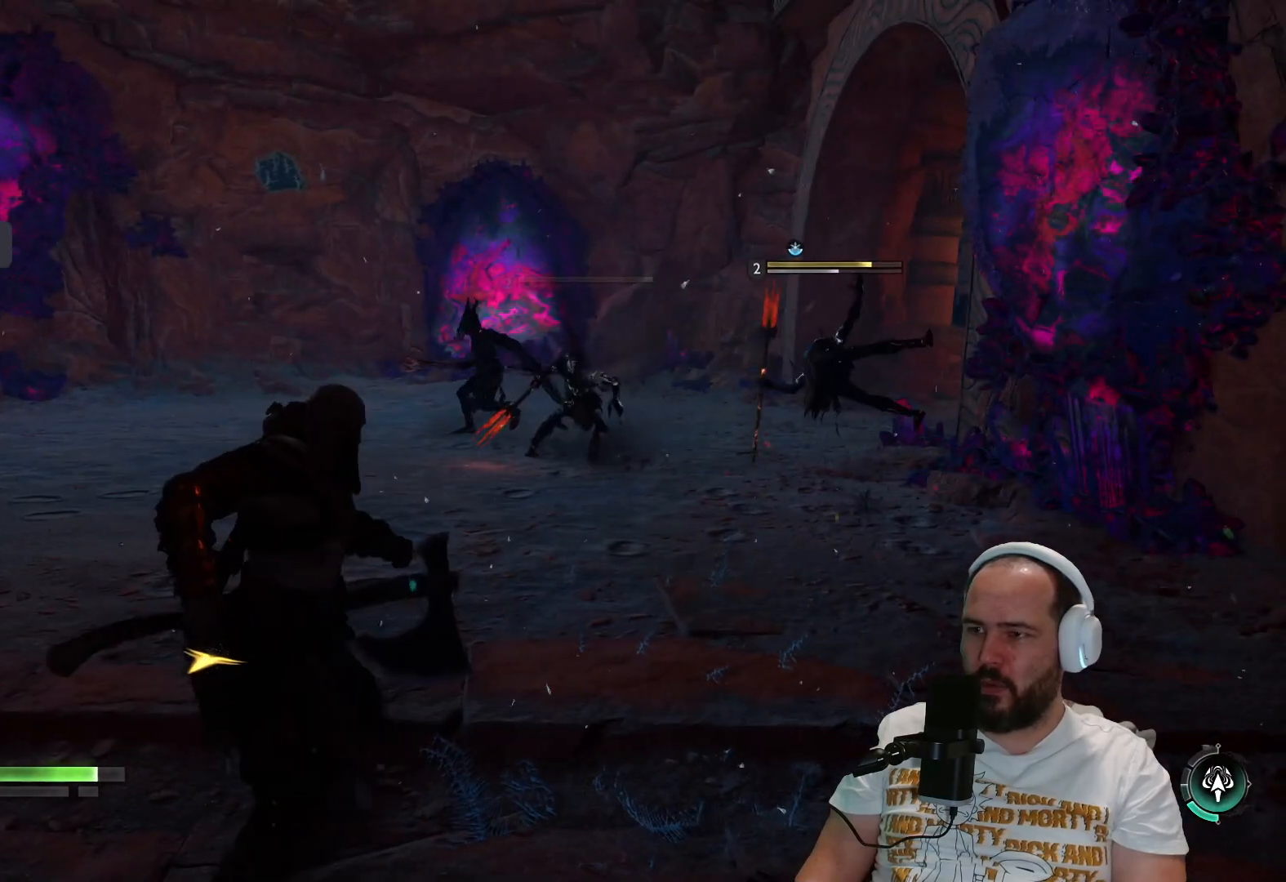
{"buttons": [], "left_stick": "down-left", "right_stick": "center", "events": [[67, "left_stick", "center"], [150, "left_stick", "down-left"]]}
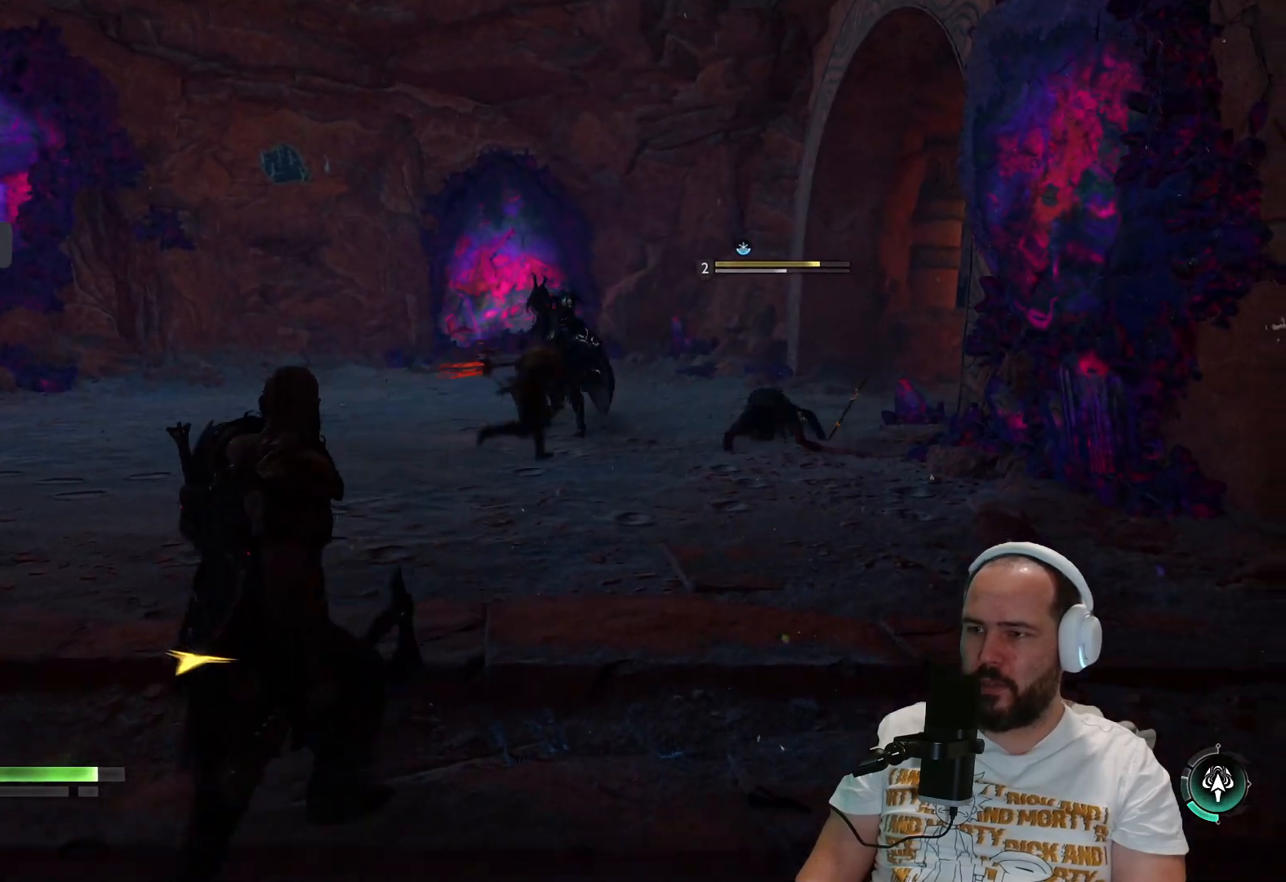
{"buttons": [], "left_stick": "down-left", "right_stick": "center", "events": [[133, "CIRCLE", "down"], [267, "CIRCLE", "up"], [333, "CIRCLE", "down"], [417, "CIRCLE", "up"]]}
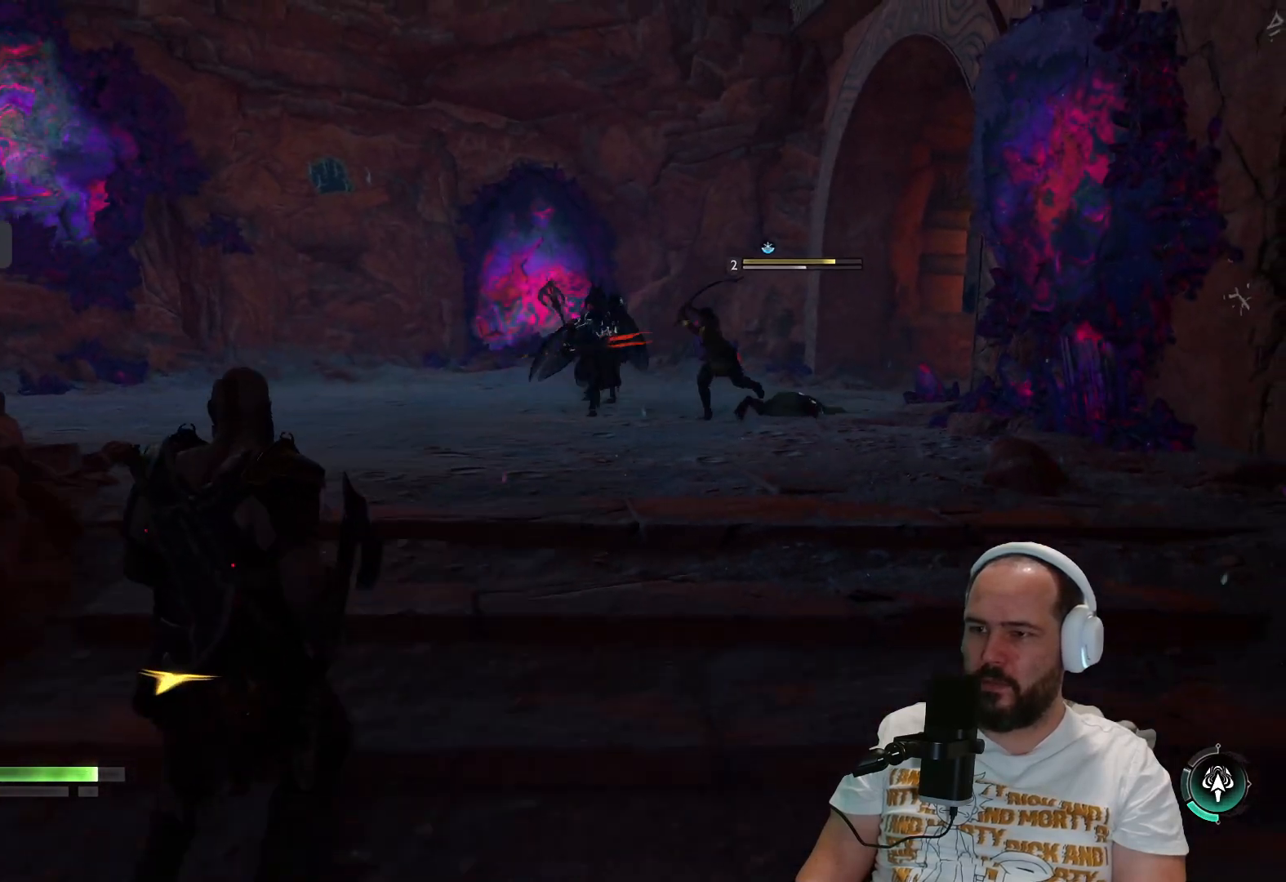
{"buttons": [], "left_stick": "down", "right_stick": "center", "events": [[200, "left_stick", "down"]]}
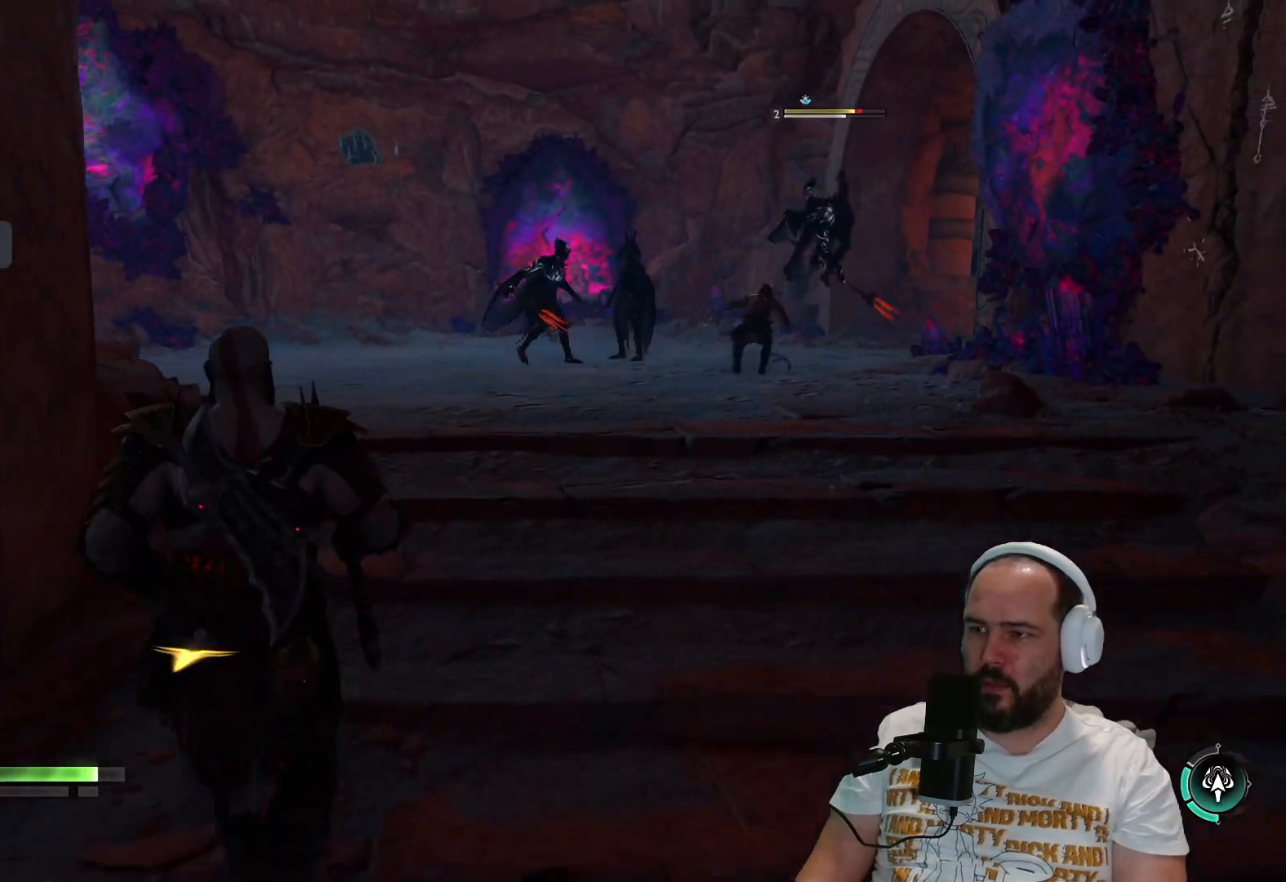
{"buttons": [], "left_stick": "down", "right_stick": "center", "events": [[67, "CROSS", "down"], [183, "CROSS", "up"], [300, "CROSS", "down"], [400, "CROSS", "up"]]}
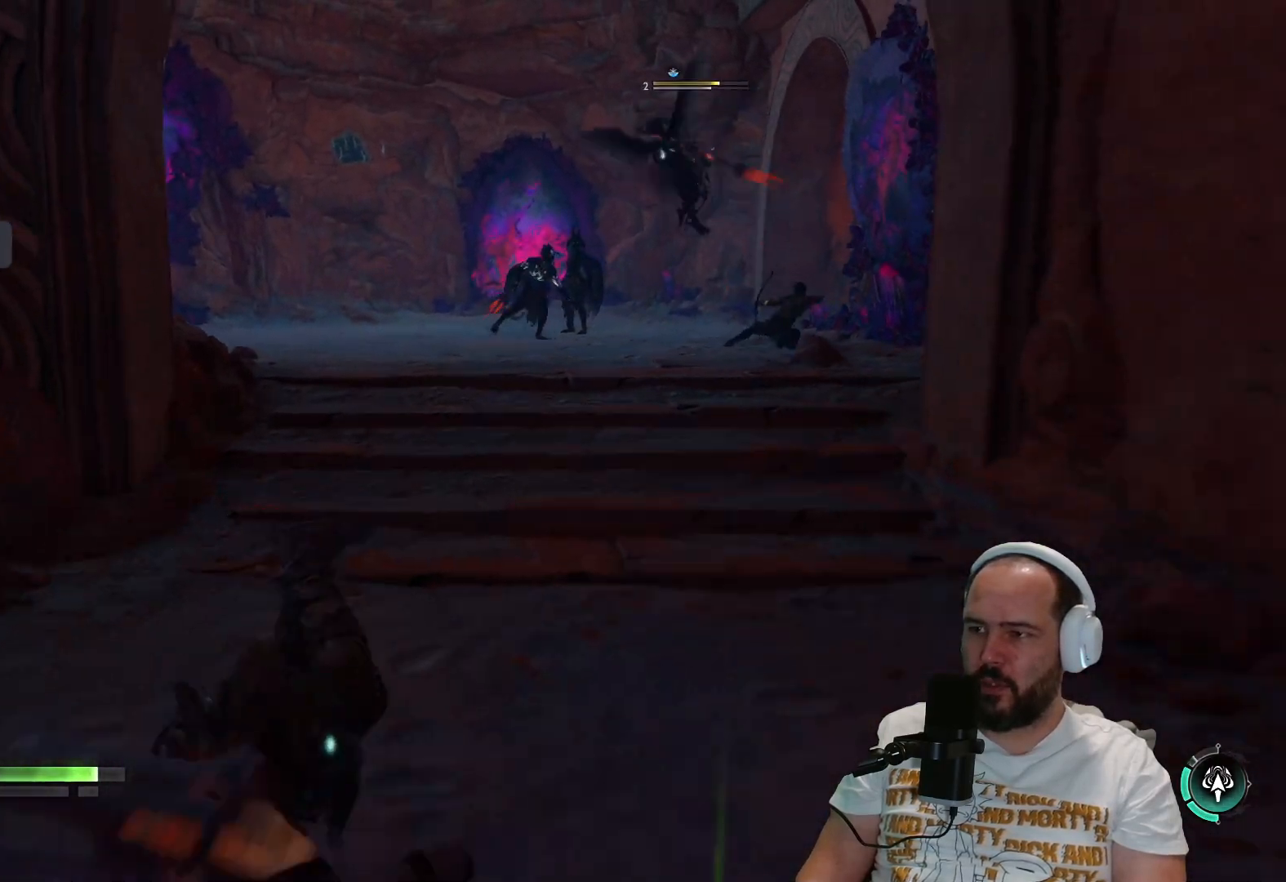
{"buttons": [], "left_stick": "left", "right_stick": "center", "events": [[450, "left_stick", "left"]]}
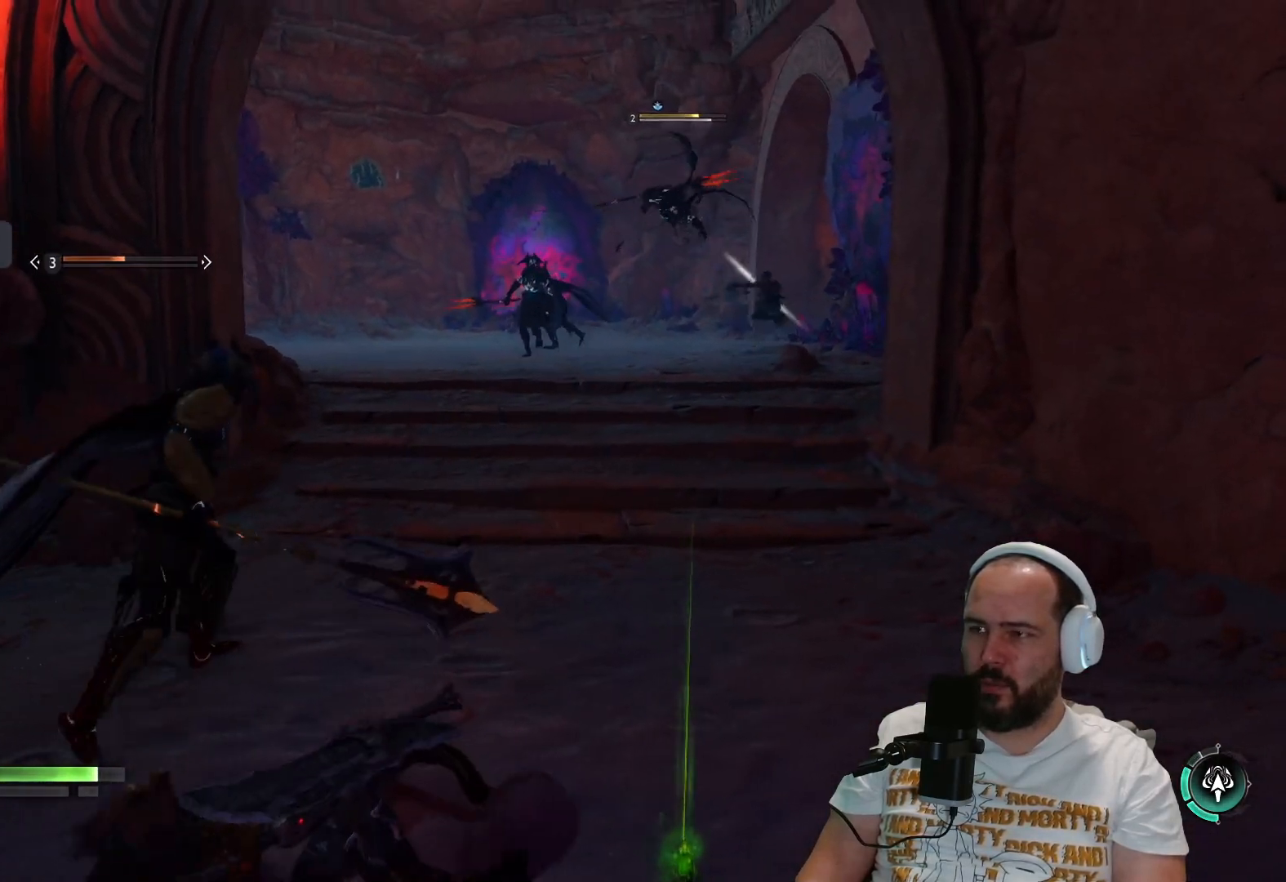
{"buttons": ["L1"], "left_stick": "up-right", "right_stick": "center", "events": [[133, "left_stick", "up-left"], [233, "L1", "down"], [383, "left_stick", "center"], [433, "left_stick", "up-right"]]}
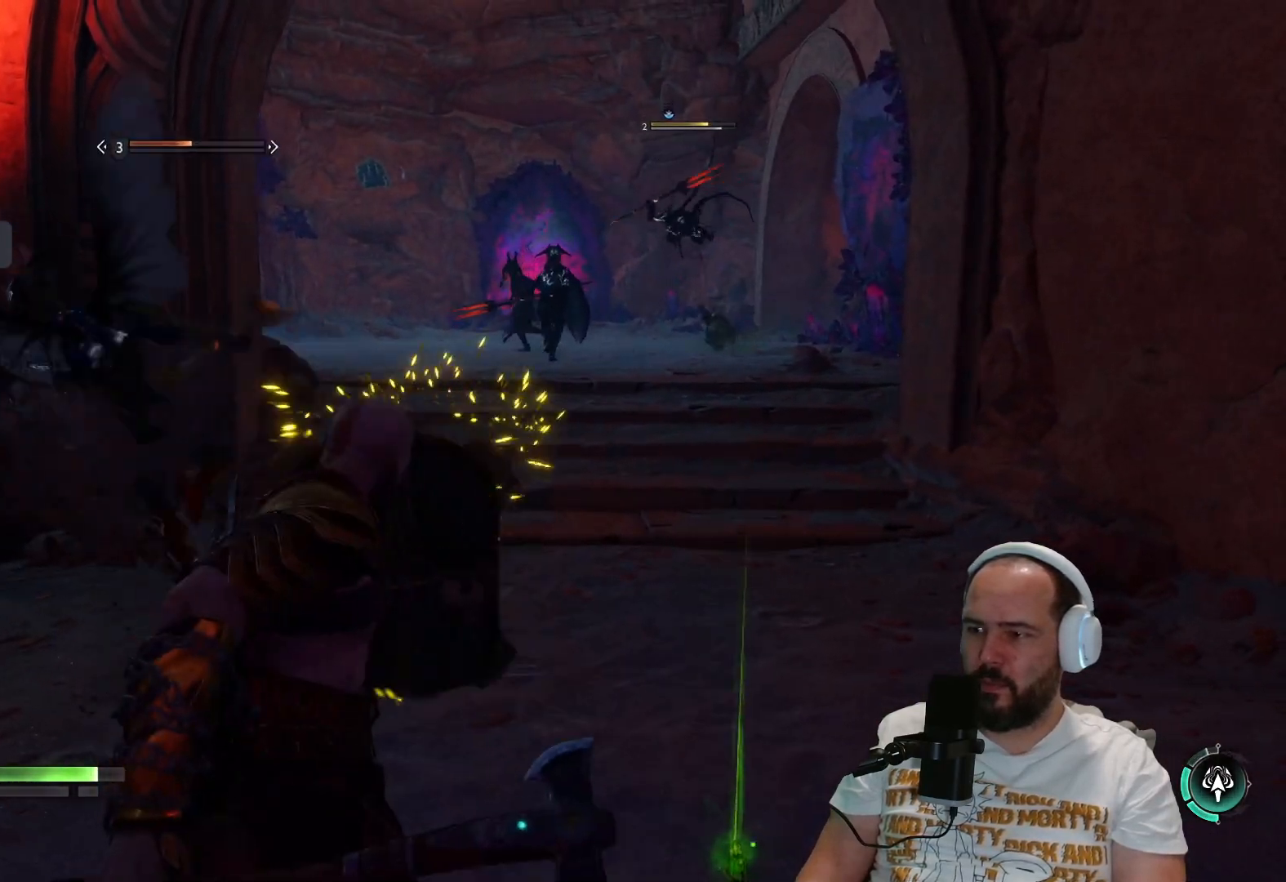
{"buttons": ["CIRCLE"], "left_stick": "up-right", "right_stick": "center", "events": [[133, "L1", "up"], [317, "CIRCLE", "down"], [350, "CIRCLE", "up"], [500, "CIRCLE", "down"]]}
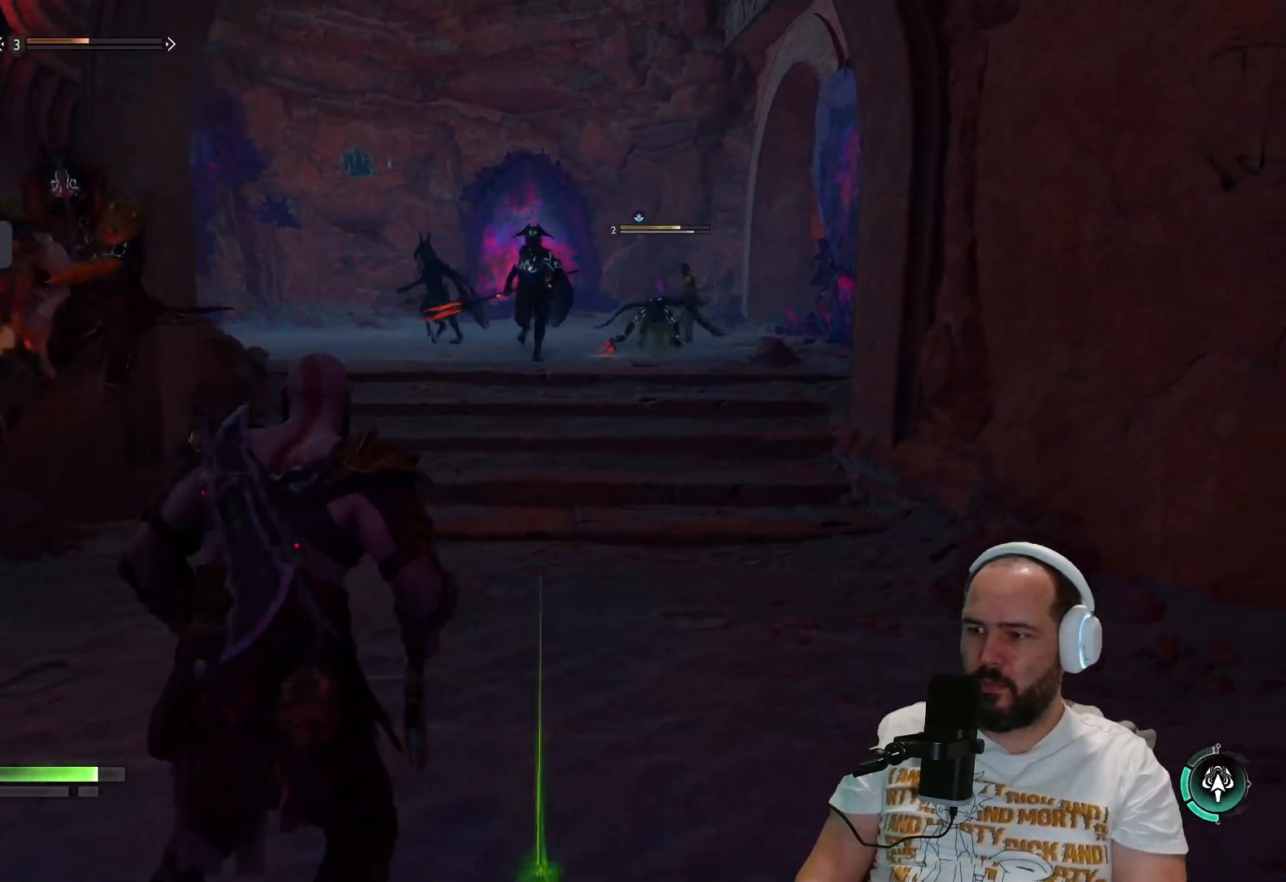
{"buttons": ["L1"], "left_stick": "up-left", "right_stick": "center", "events": [[17, "left_stick", "up"], [83, "CIRCLE", "up"], [183, "L1", "down"], [350, "left_stick", "up-left"]]}
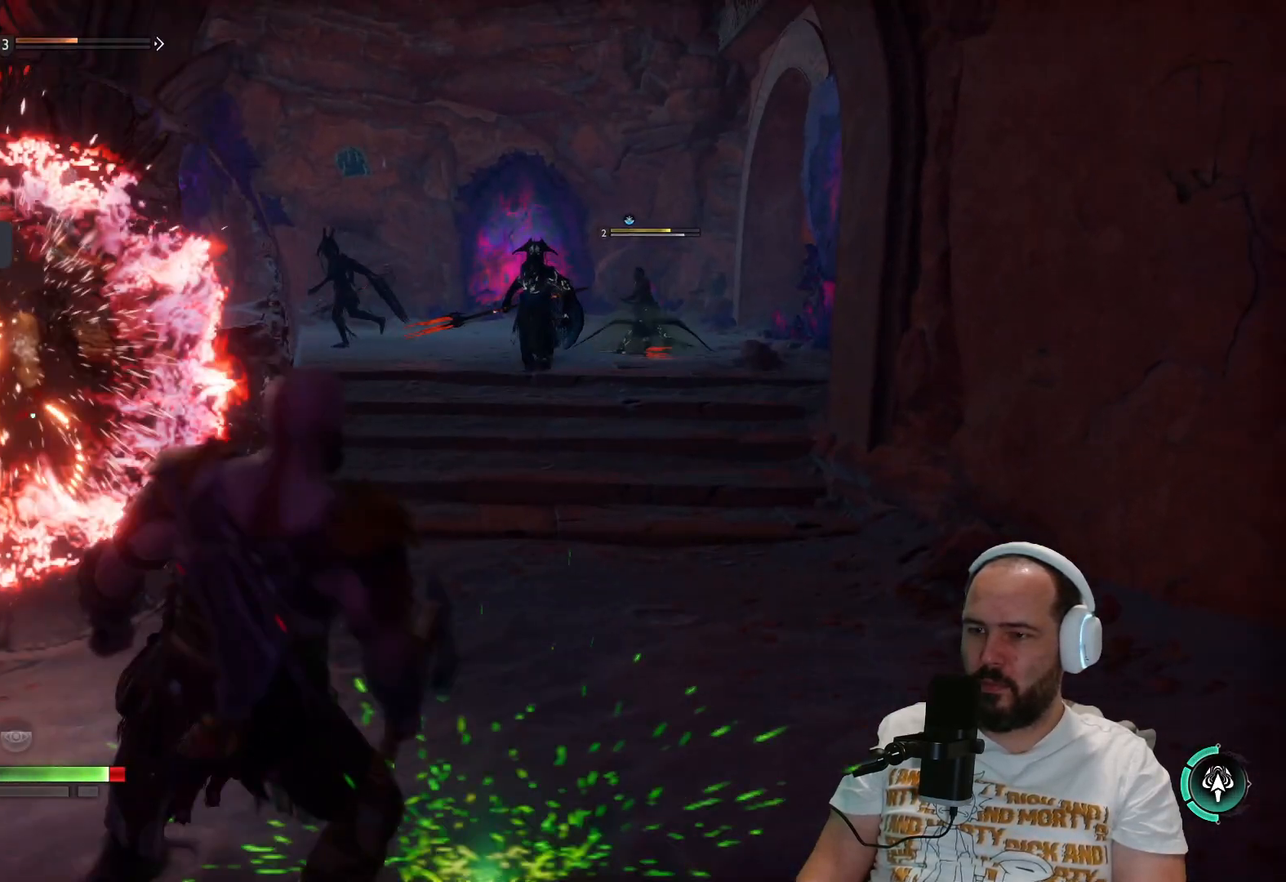
{"buttons": ["L1"], "left_stick": "up-left", "right_stick": "center", "events": []}
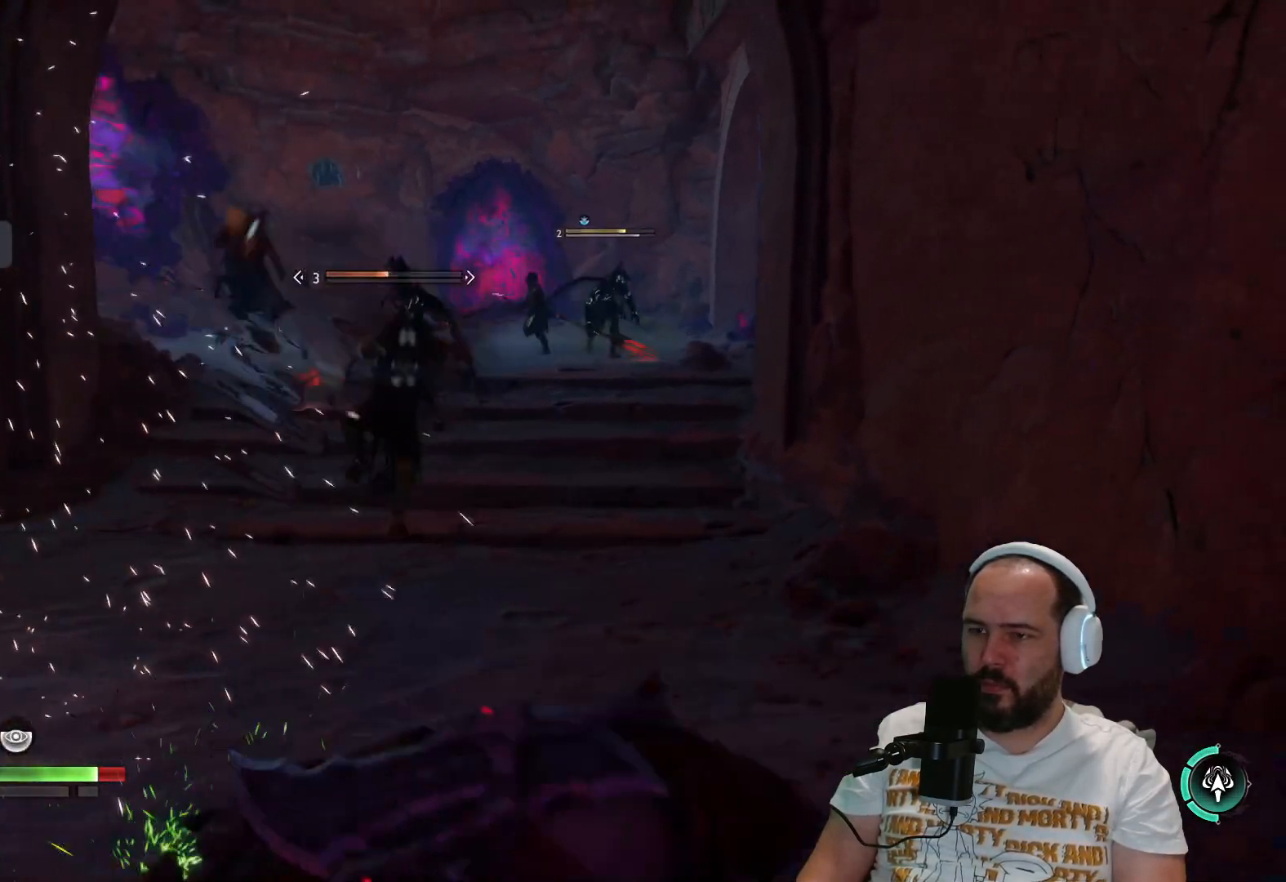
{"buttons": [], "left_stick": "center", "right_stick": "center", "events": [[283, "L1", "up"], [350, "left_stick", "center"]]}
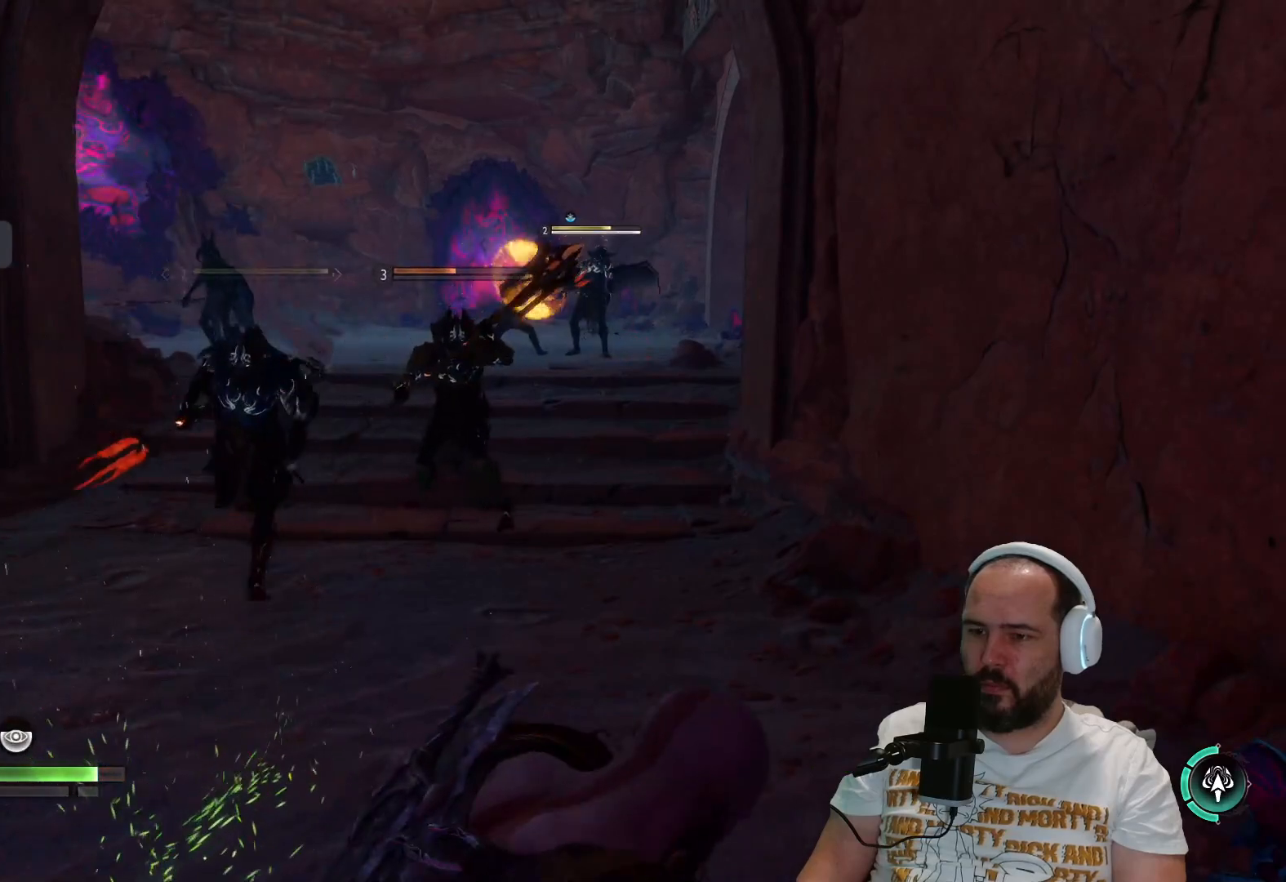
{"buttons": [], "left_stick": "center", "right_stick": "center", "events": []}
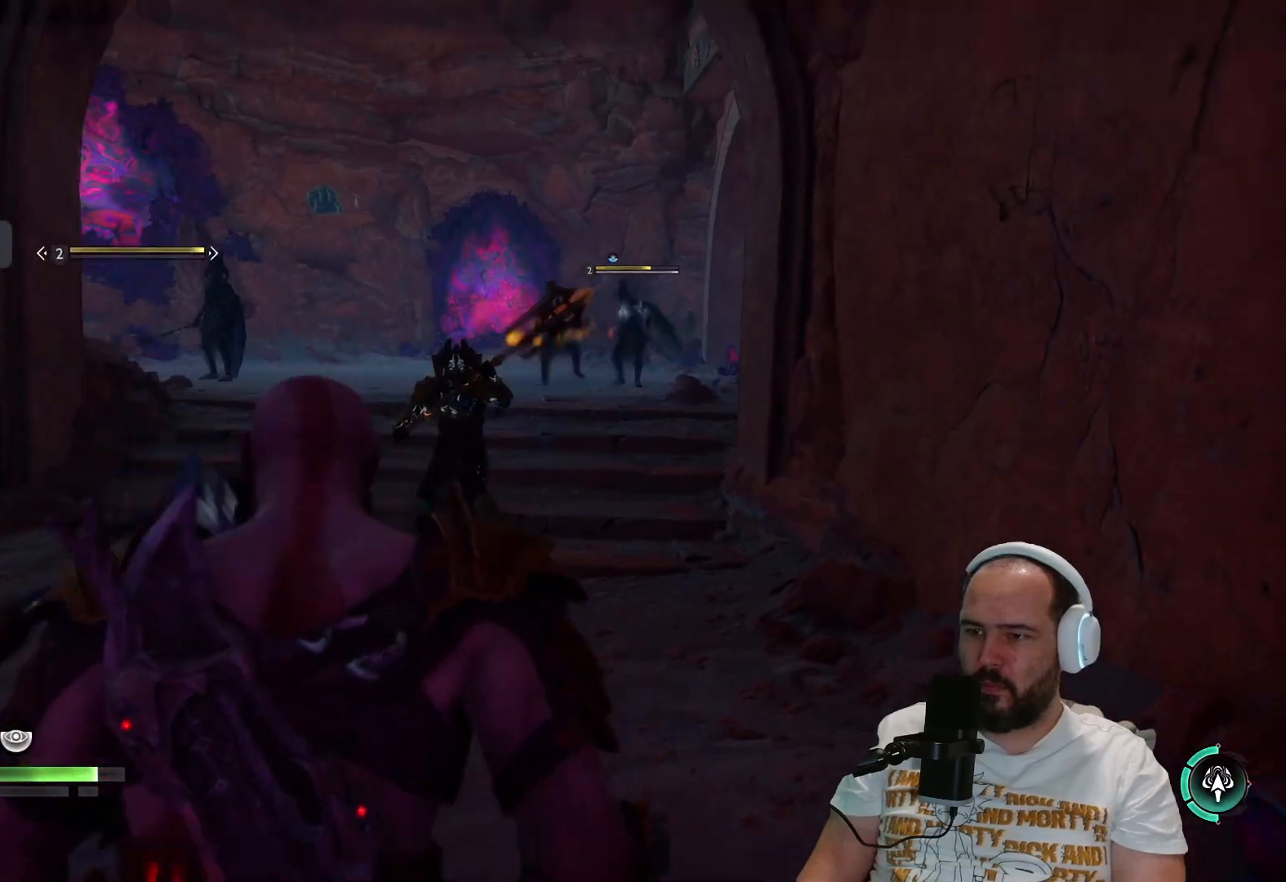
{"buttons": ["L1"], "left_stick": "up-left", "right_stick": "center", "events": [[17, "left_stick", "up-left"], [150, "L1", "down"]]}
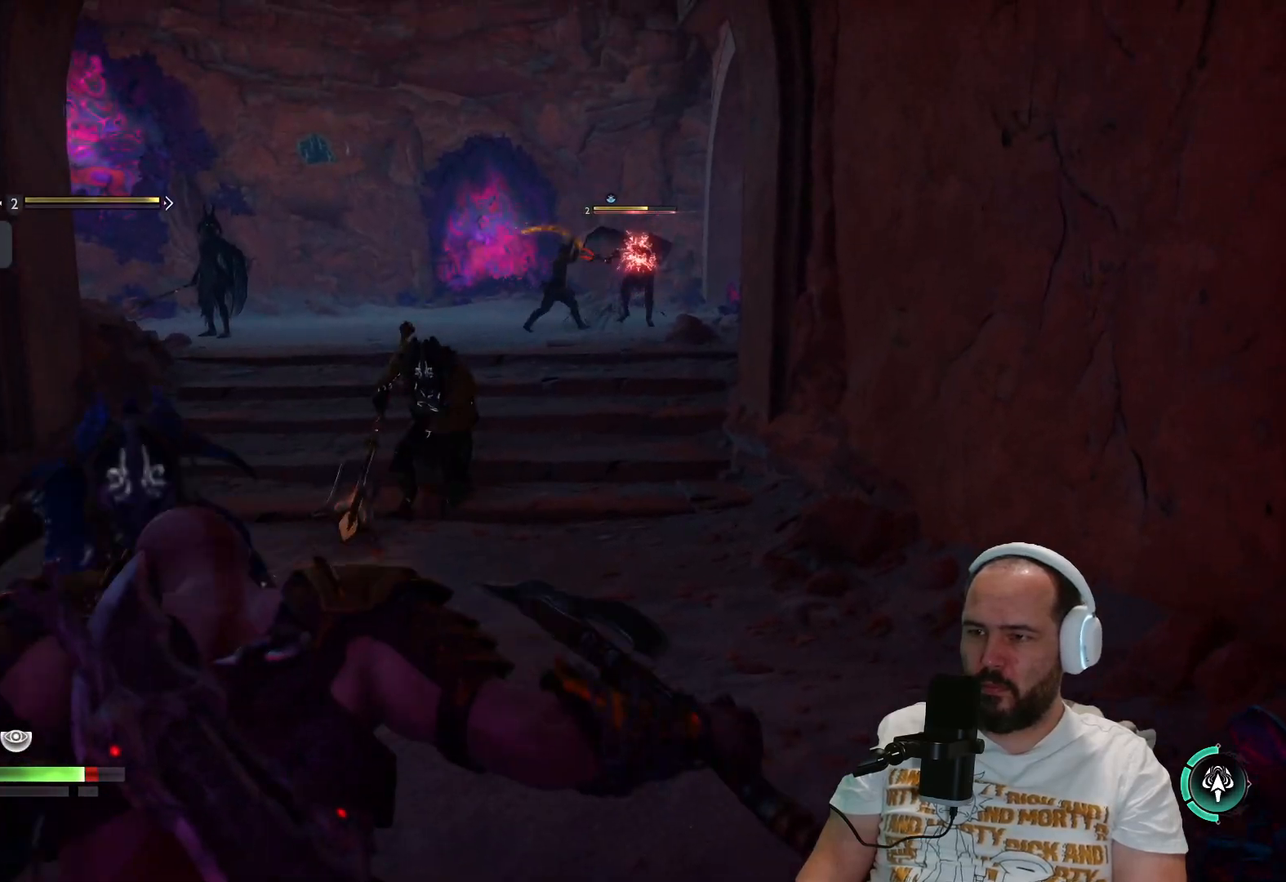
{"buttons": ["L1"], "left_stick": "up-left", "right_stick": "center", "events": []}
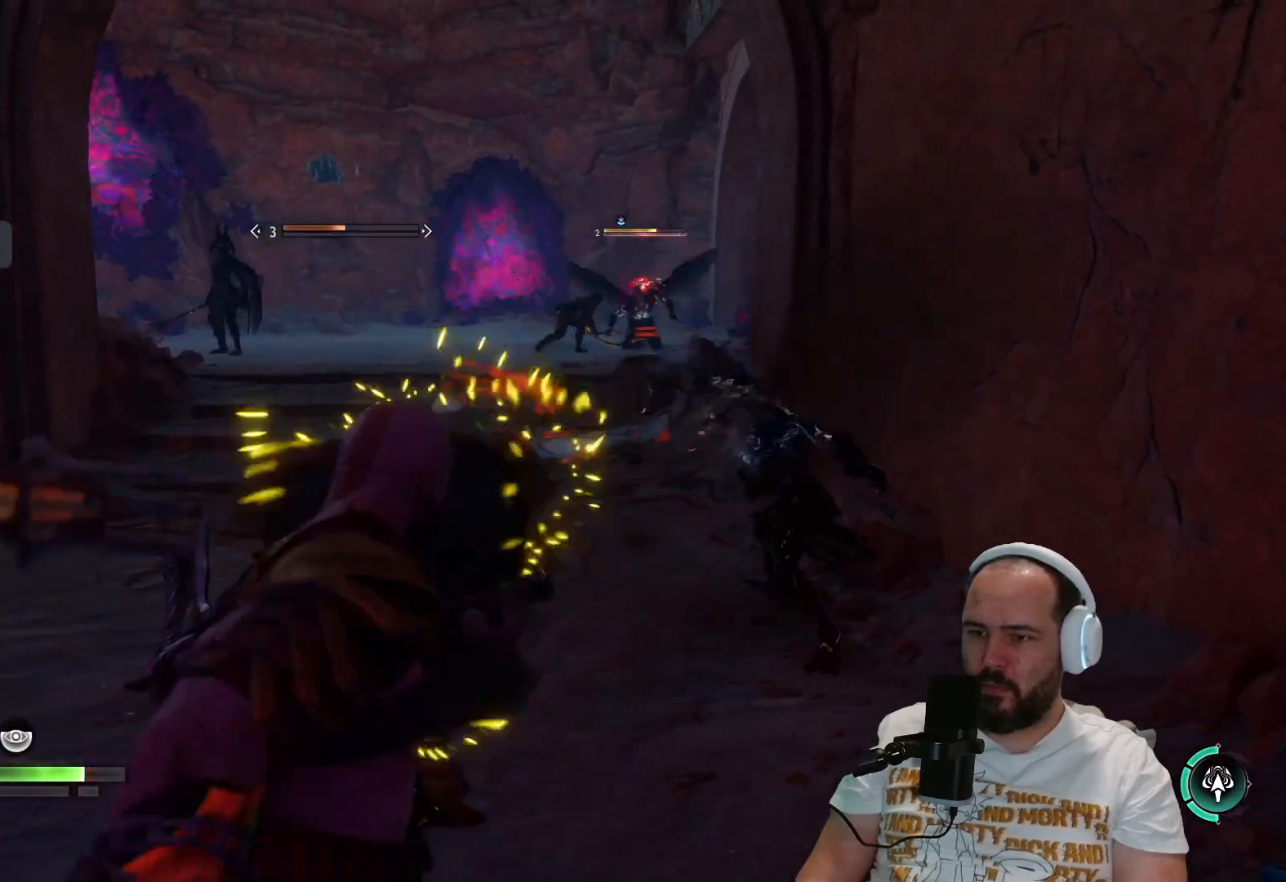
{"buttons": ["L1"], "left_stick": "up", "right_stick": "center", "events": [[33, "left_stick", "up"]]}
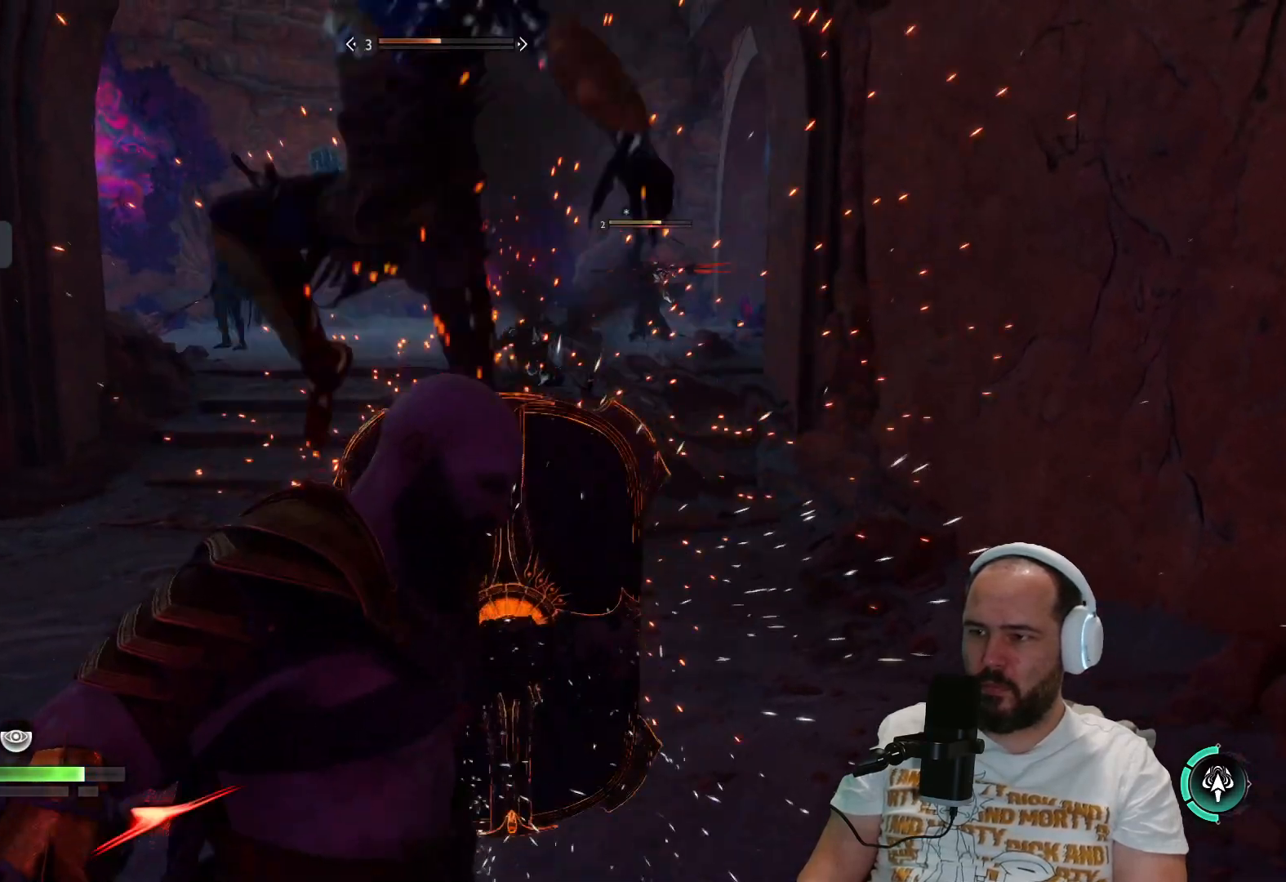
{"buttons": ["L1"], "left_stick": "up", "right_stick": "center", "events": []}
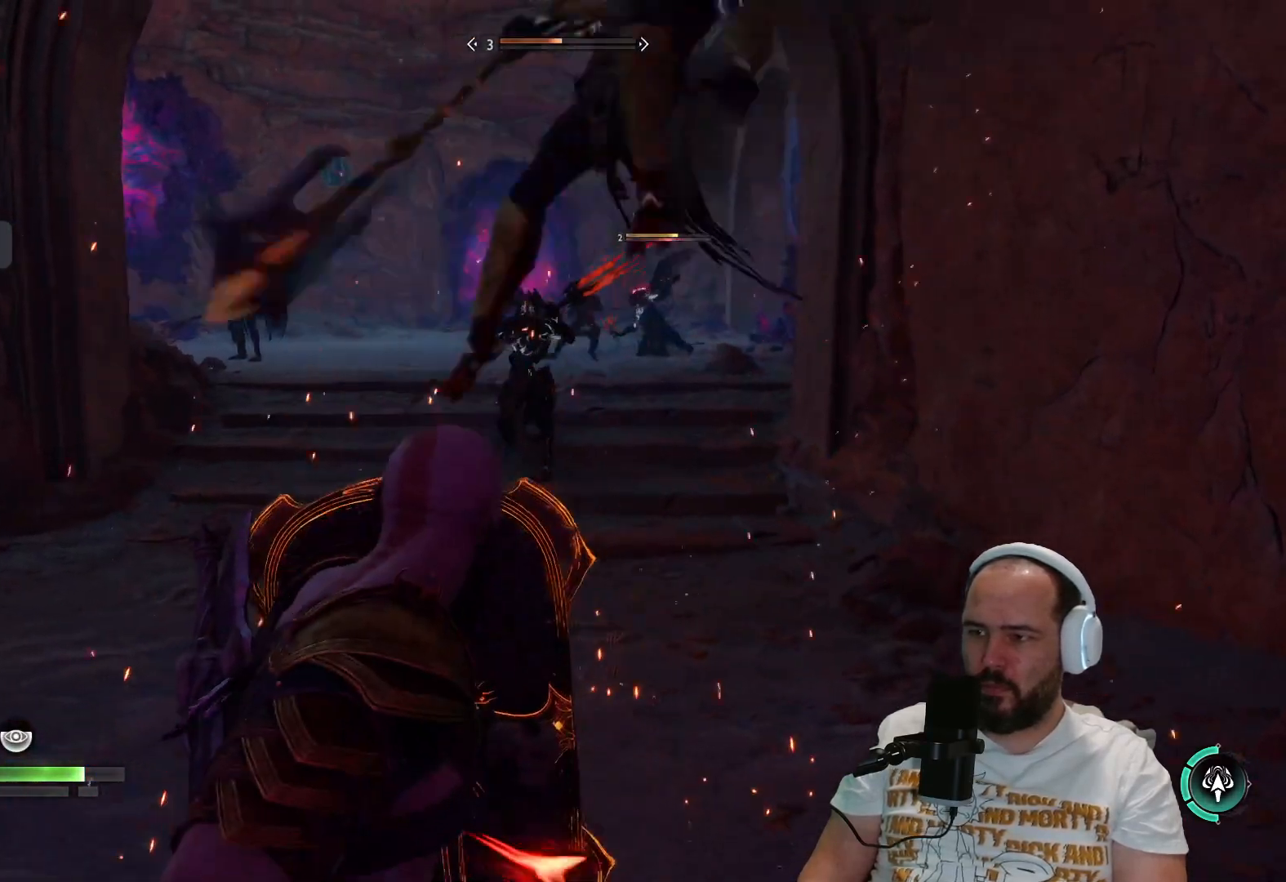
{"buttons": ["L1"], "left_stick": "up", "right_stick": "center", "events": []}
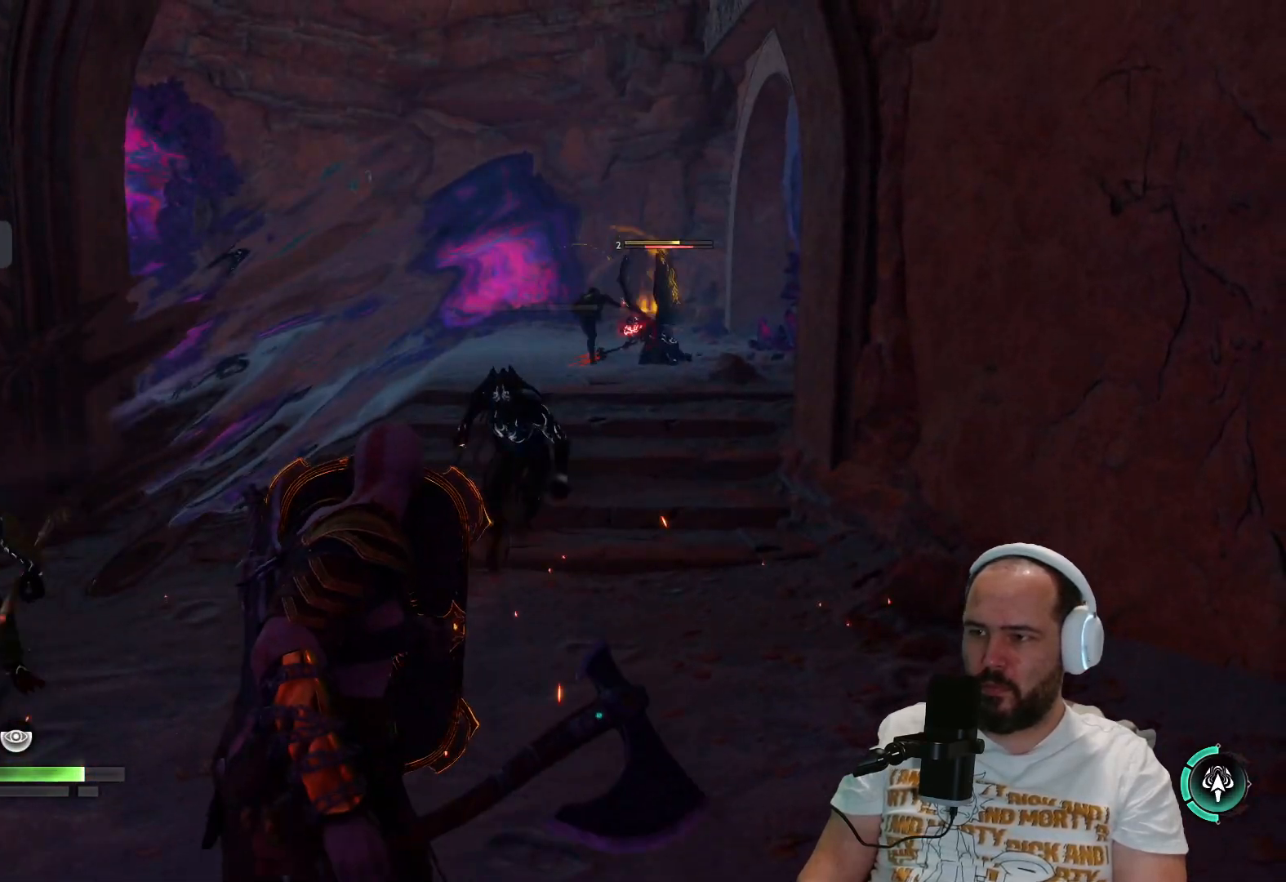
{"buttons": ["L1", "R1"], "left_stick": "up", "right_stick": "center", "events": [[467, "R1", "down"]]}
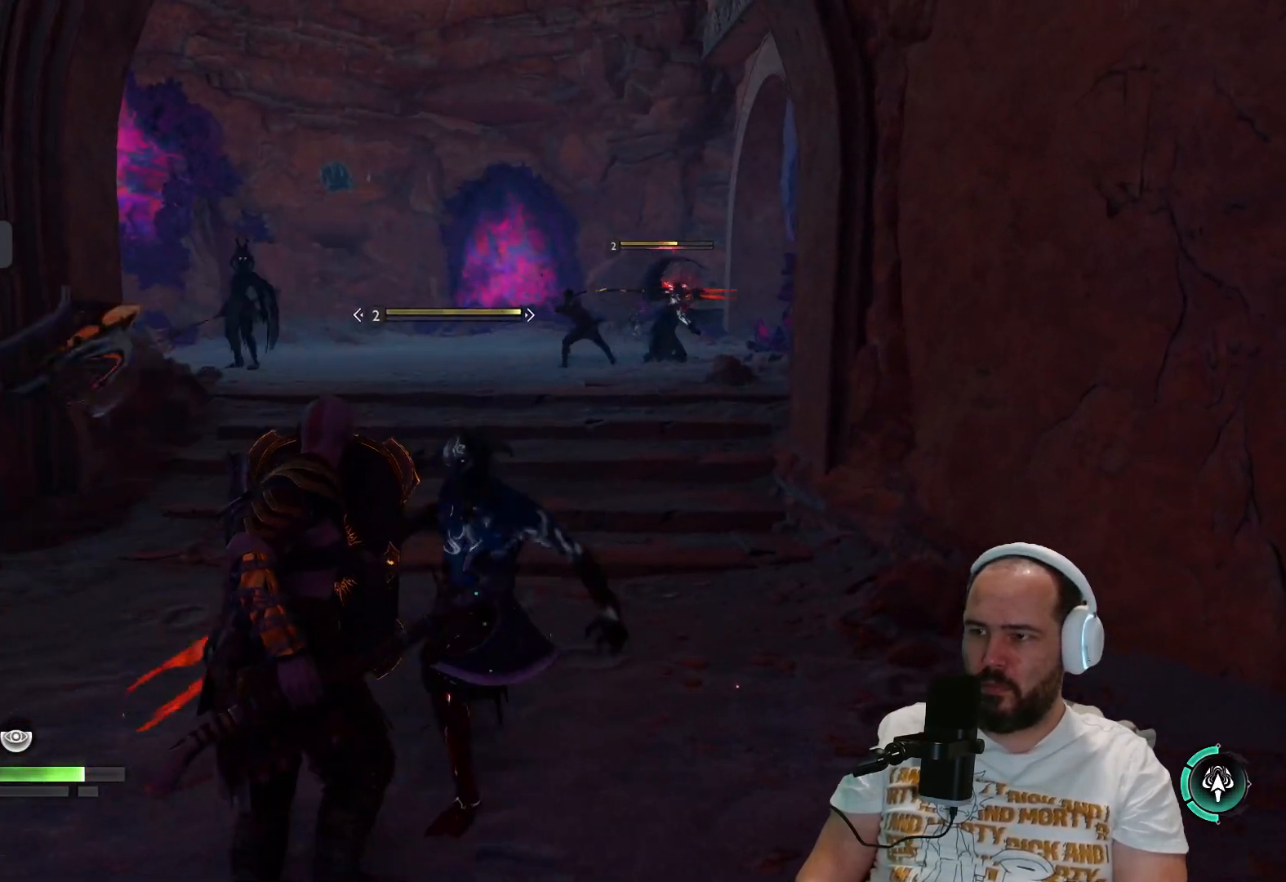
{"buttons": ["L1", "R1"], "left_stick": "up", "right_stick": "center", "events": [[183, "R1", "up"], [217, "R1", "down"], [283, "R1", "up"], [433, "R1", "down"]]}
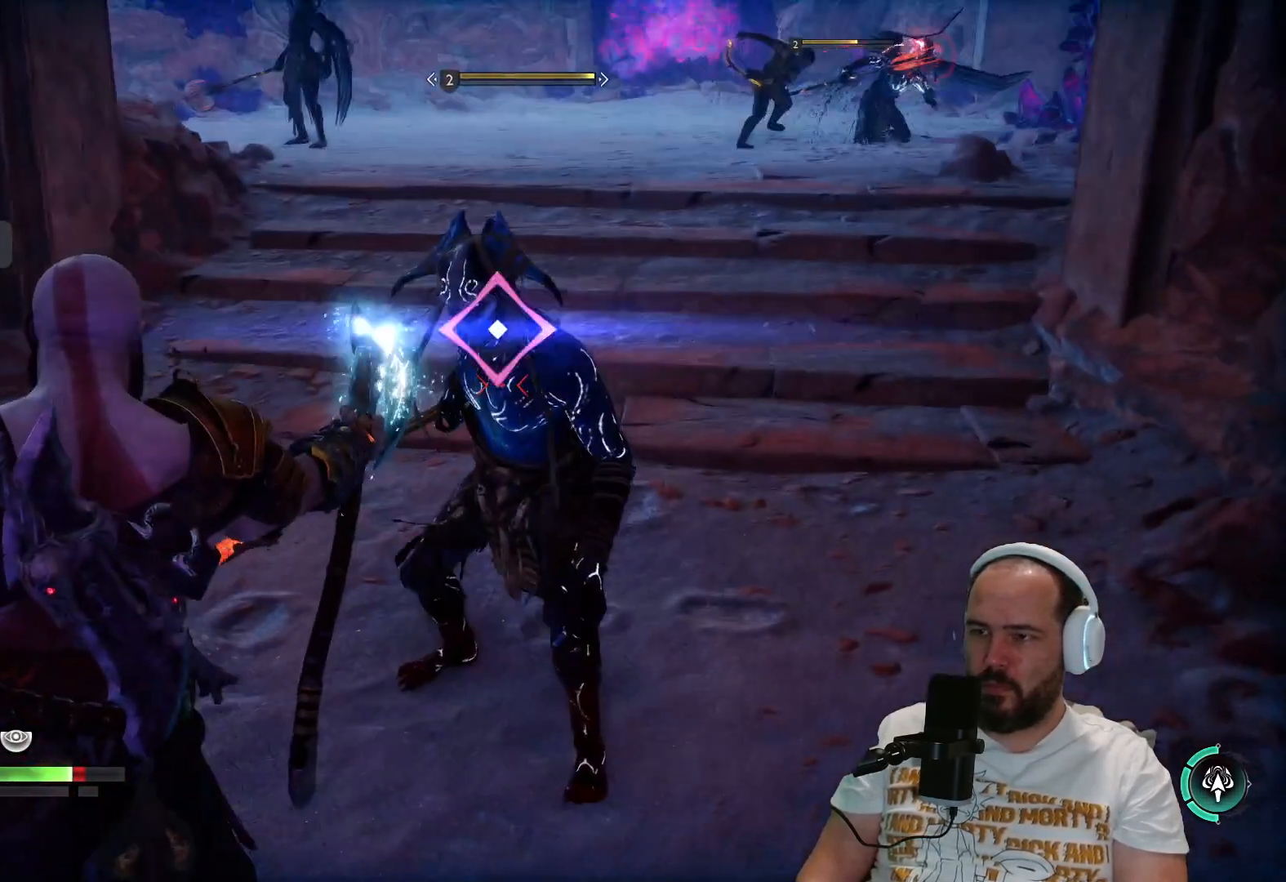
{"buttons": ["L1"], "left_stick": "up", "right_stick": "center", "events": [[83, "R1", "up"]]}
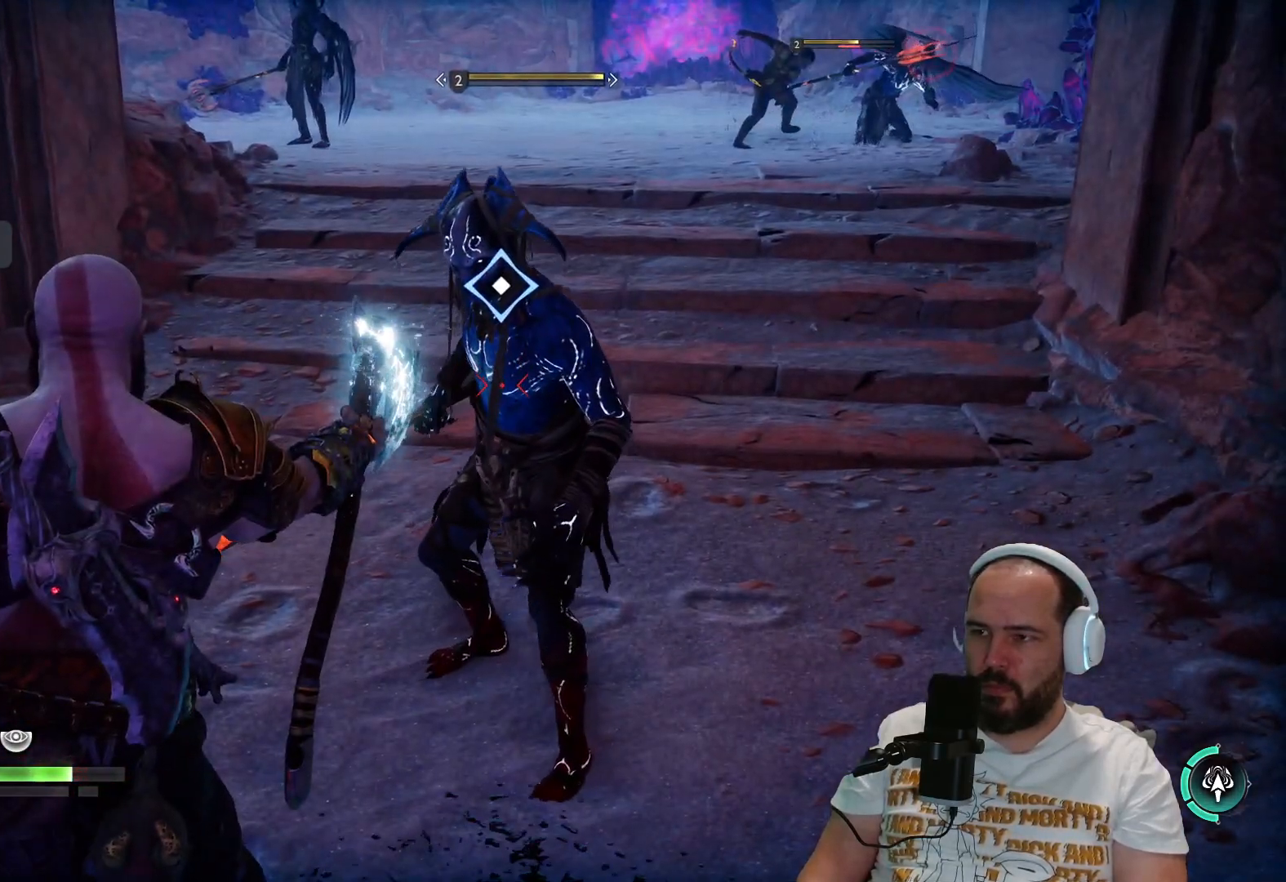
{"buttons": ["L1"], "left_stick": "up-left", "right_stick": "left", "events": [[100, "right_stick", "left"], [500, "left_stick", "up-left"]]}
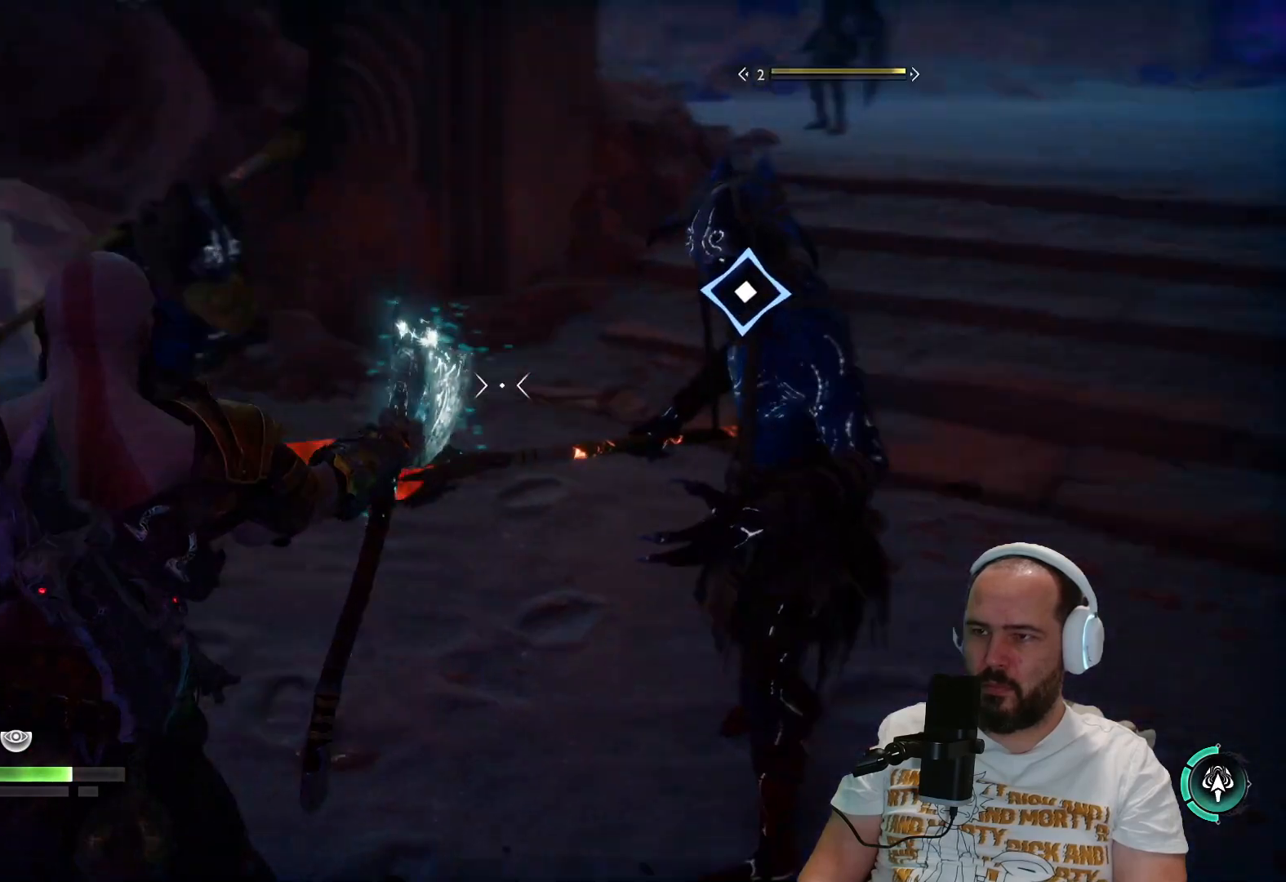
{"buttons": ["L1", "R1"], "left_stick": "up-left", "right_stick": "center", "events": [[367, "right_stick", "center"], [500, "R1", "down"]]}
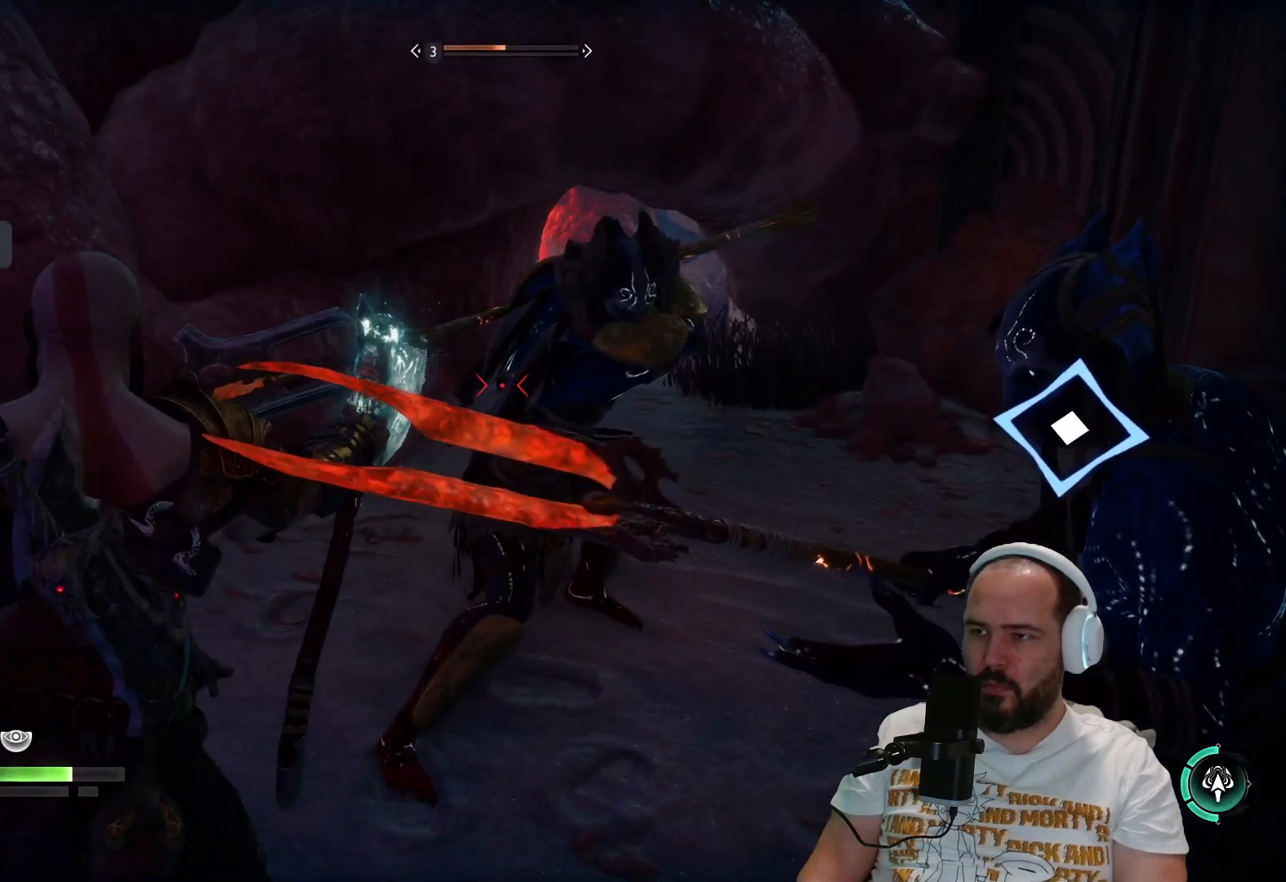
{"buttons": ["L1"], "left_stick": "up-left", "right_stick": "right", "events": [[150, "R1", "up"], [300, "right_stick", "right"]]}
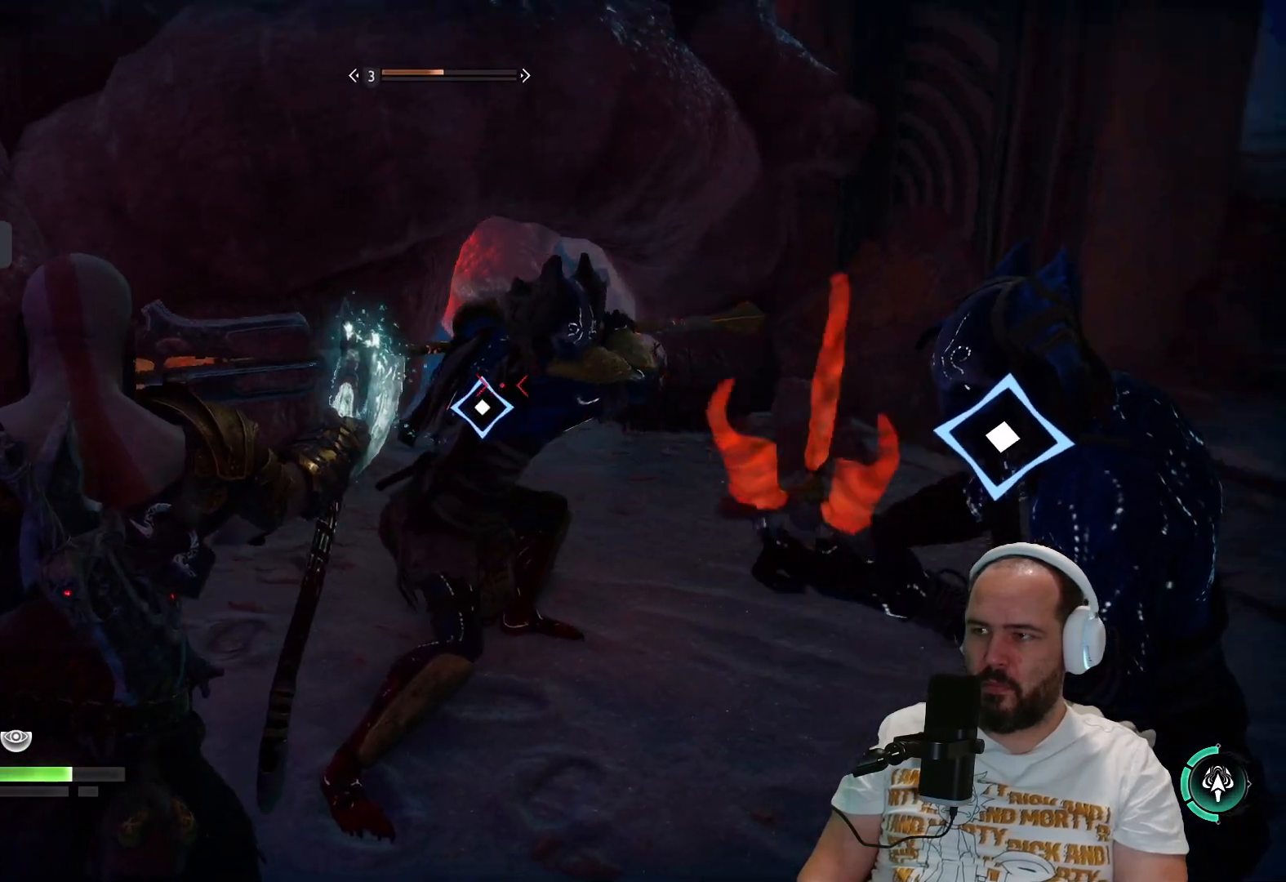
{"buttons": ["L1"], "left_stick": "up-left", "right_stick": "right", "events": []}
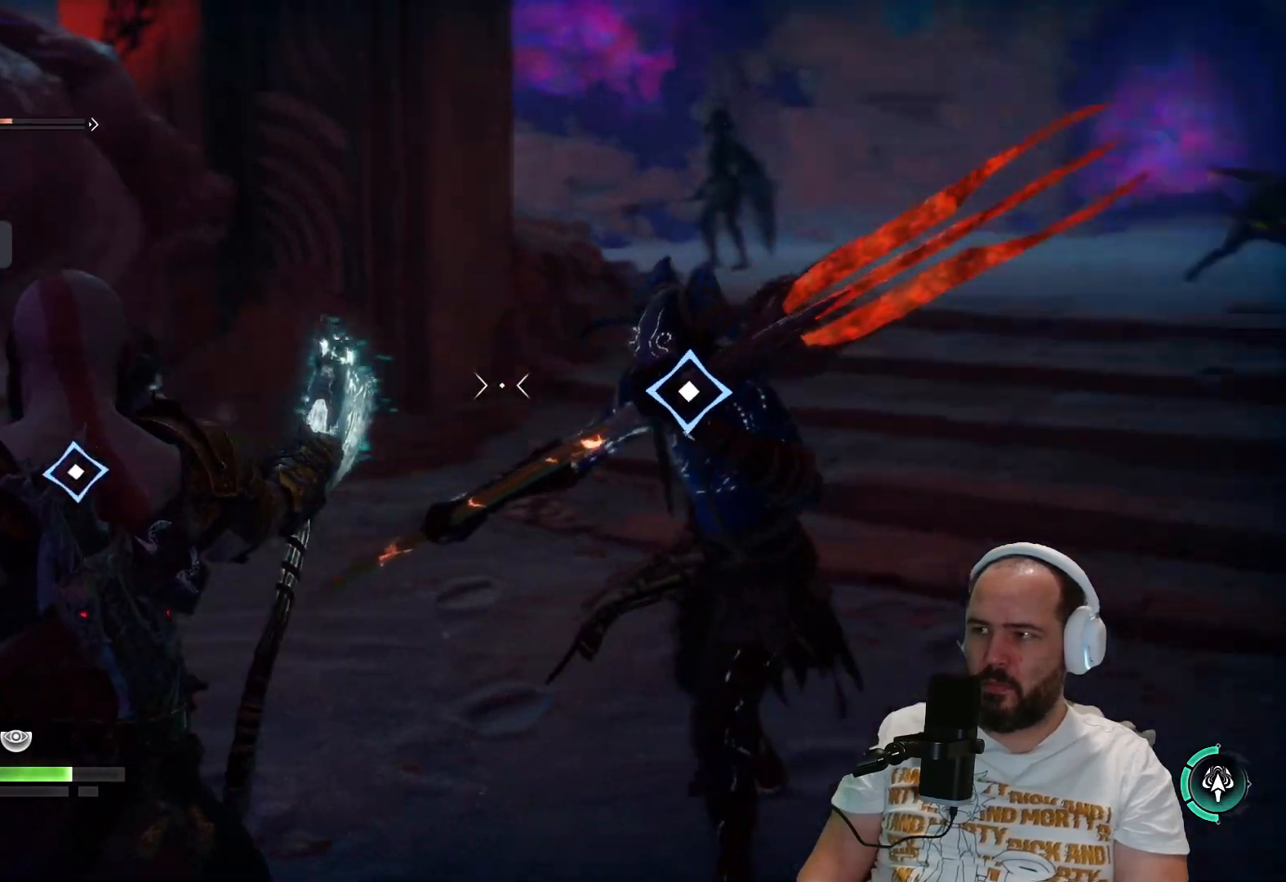
{"buttons": ["L1"], "left_stick": "up-left", "right_stick": "up-right", "events": [[233, "right_stick", "up-right"]]}
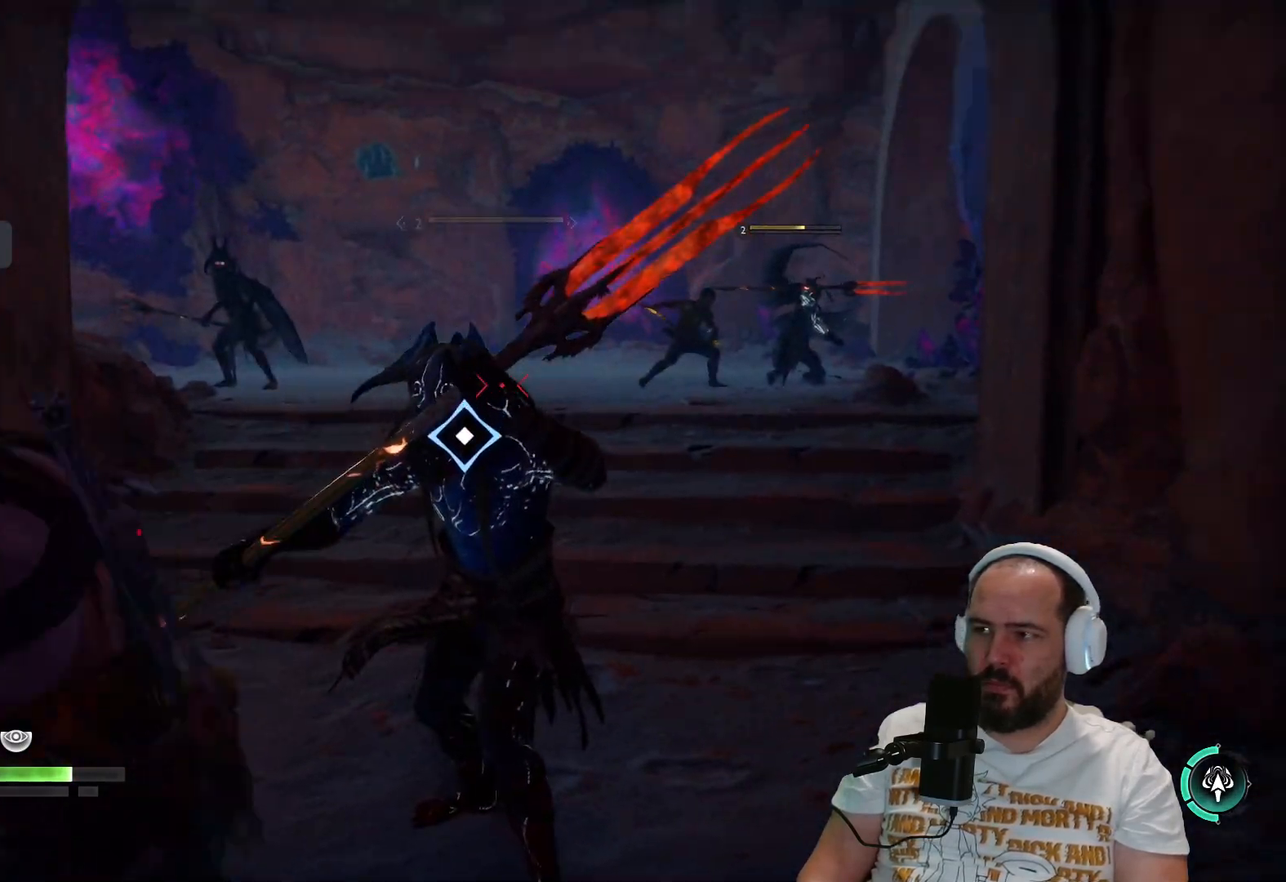
{"buttons": ["L1"], "left_stick": "up-left", "right_stick": "center", "events": [[333, "right_stick", "center"]]}
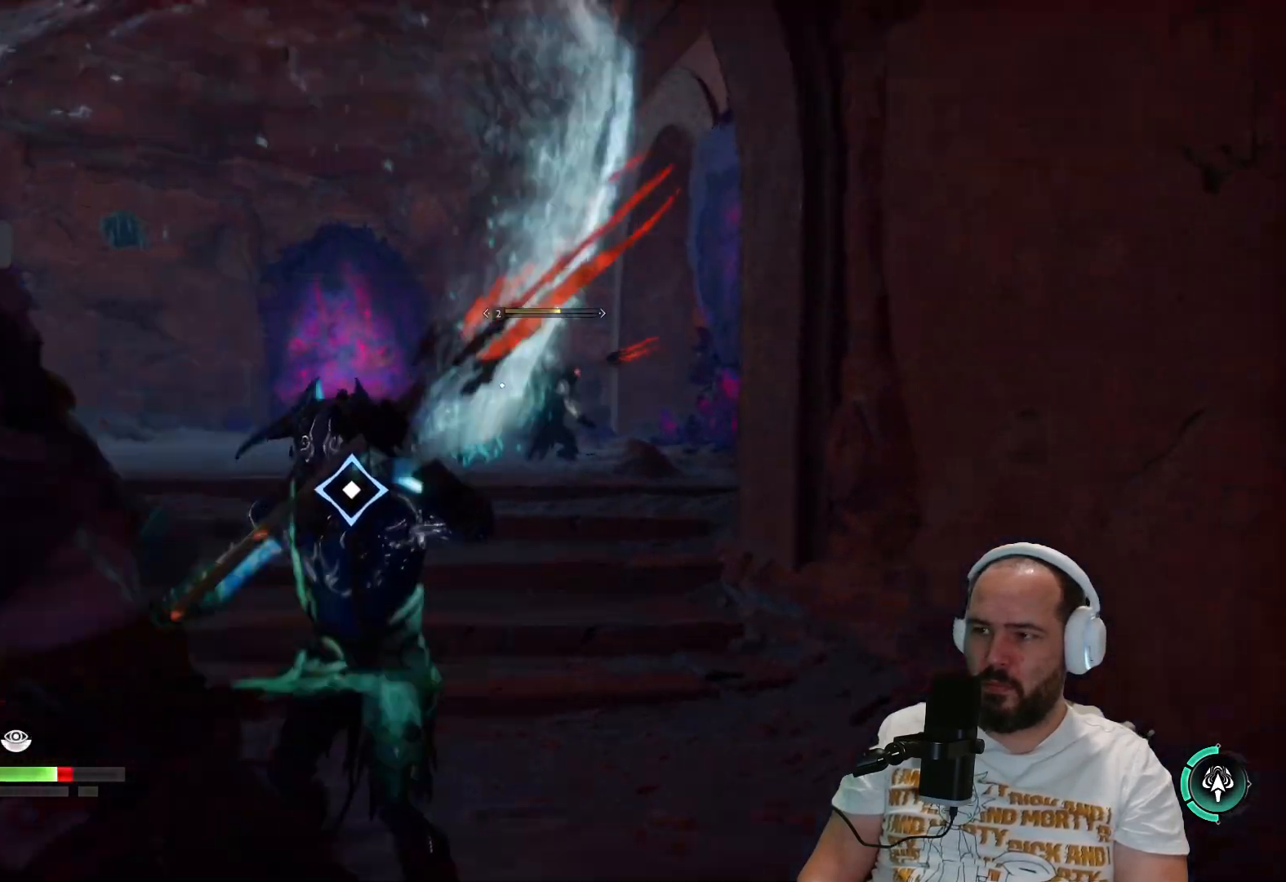
{"buttons": [], "left_stick": "center", "right_stick": "down-left", "events": [[83, "L1", "up"], [167, "left_stick", "center"], [500, "right_stick", "down-left"]]}
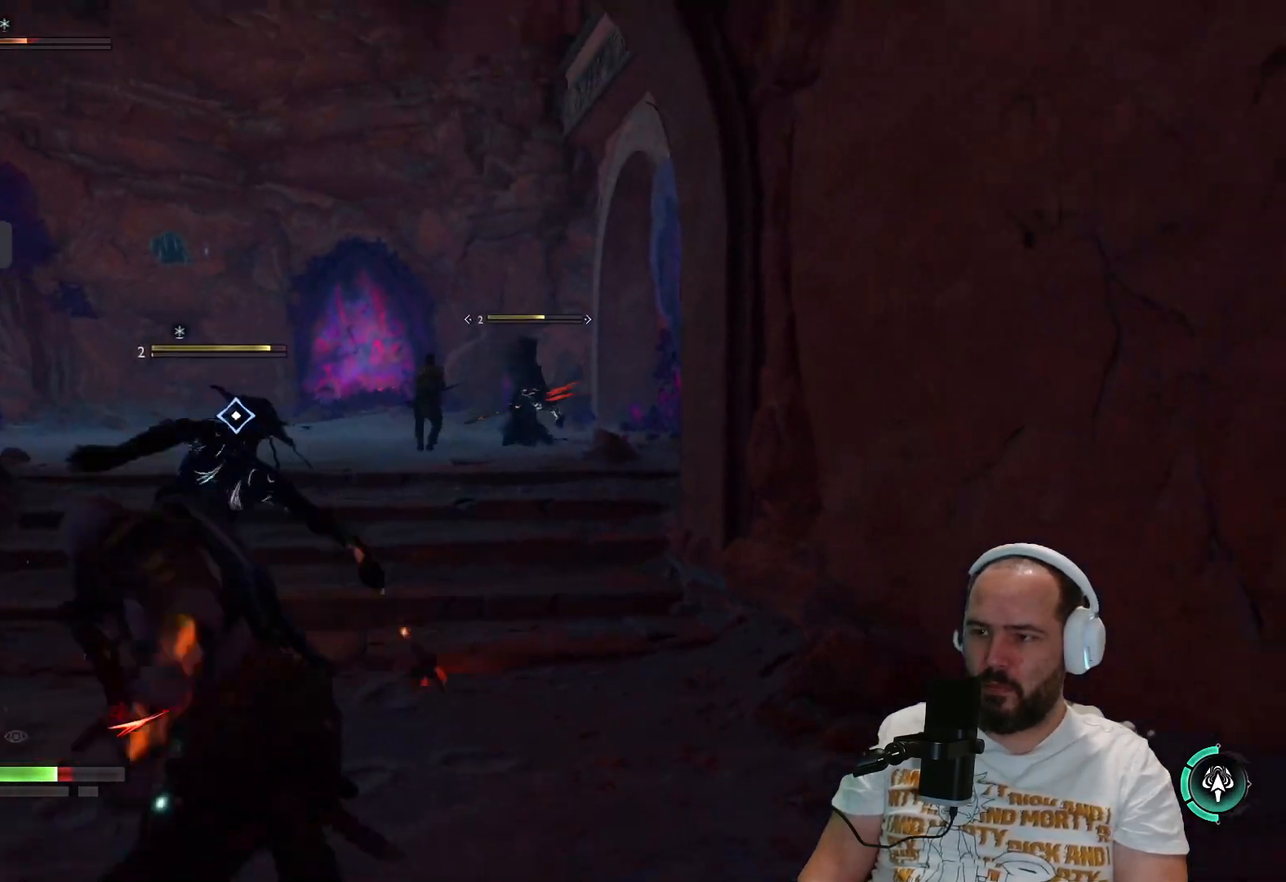
{"buttons": [], "left_stick": "up", "right_stick": "down-left", "events": [[417, "left_stick", "up"]]}
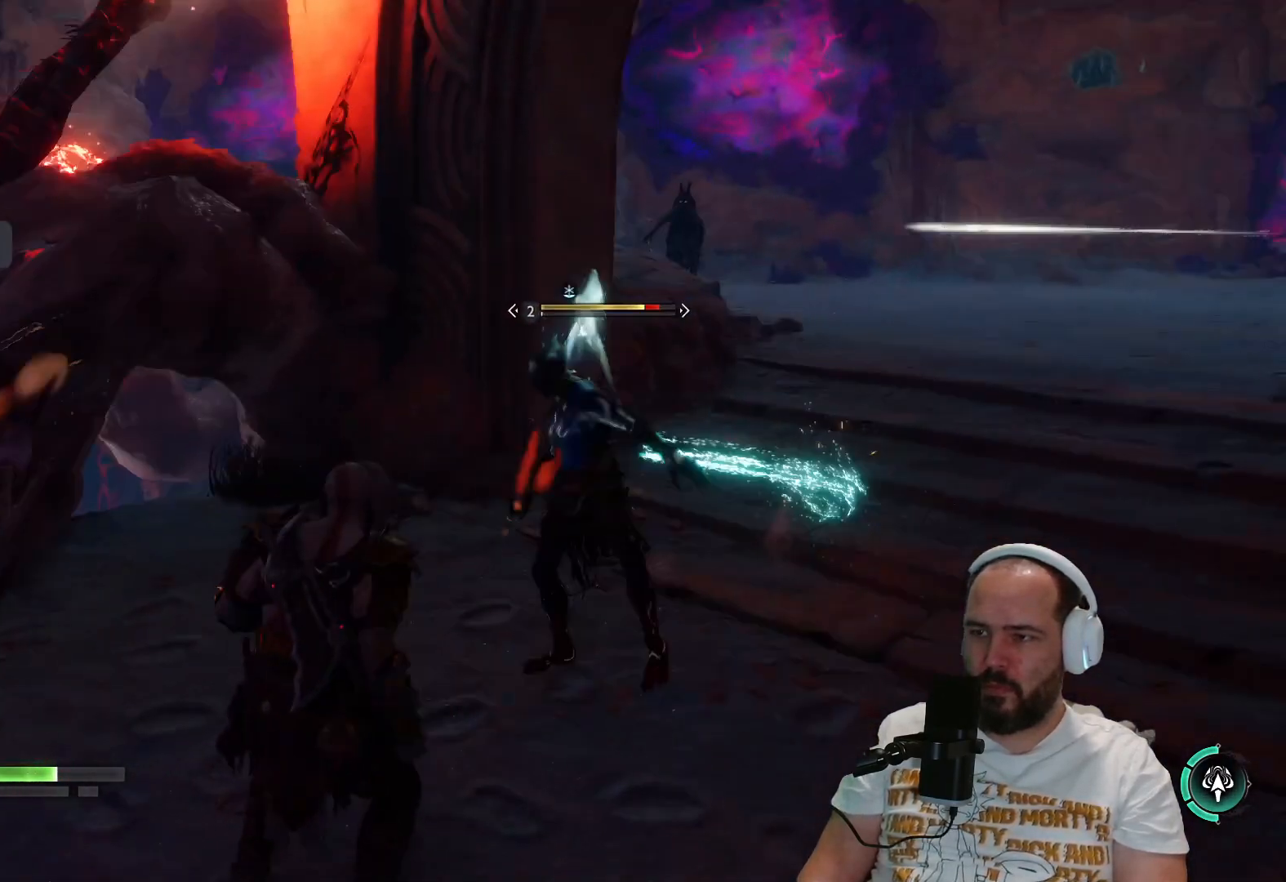
{"buttons": ["R2"], "left_stick": "up-right", "right_stick": "center", "events": [[33, "right_stick", "center"], [233, "R2", "down"], [417, "left_stick", "up-right"]]}
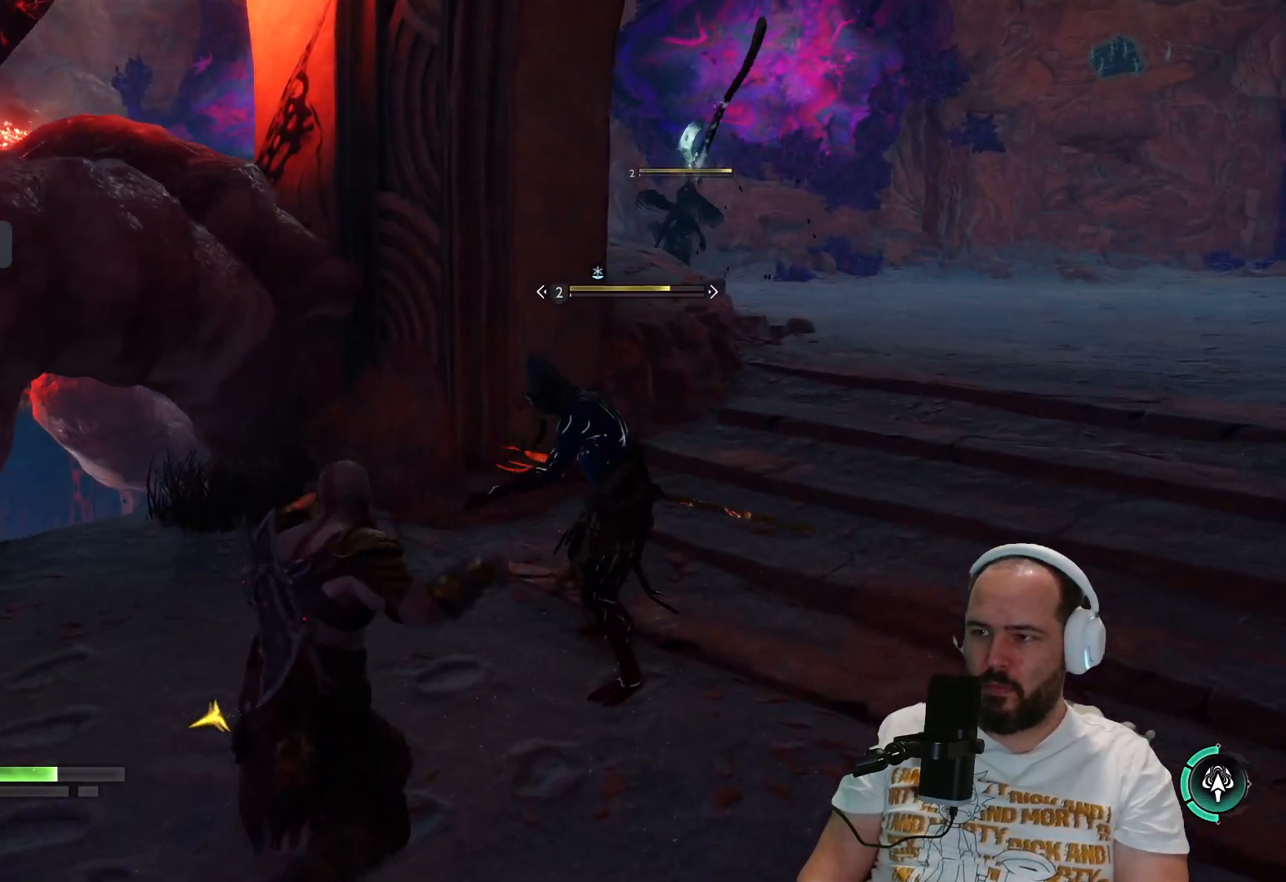
{"buttons": [], "left_stick": "up-right", "right_stick": "center", "events": [[467, "R2", "up"]]}